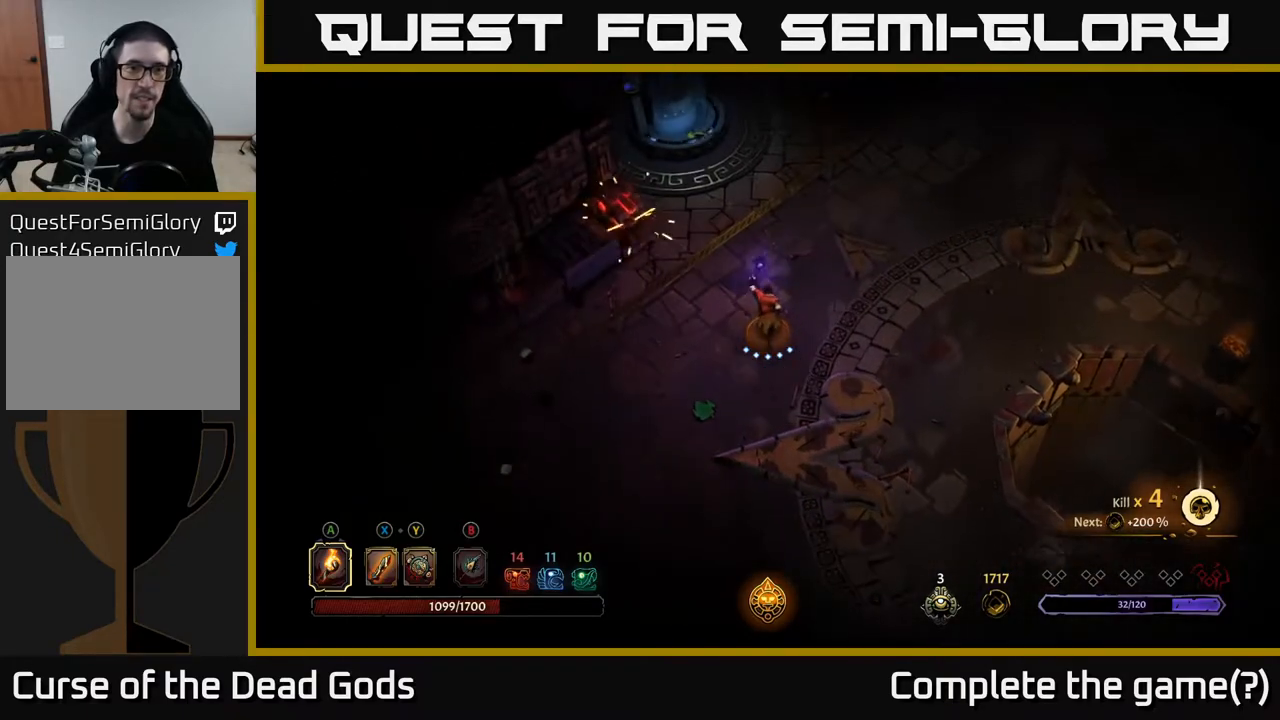
Gameplay with a controller (Xbox layout); each line is a JSON object with the inputs held at the frame after it. "events" lists button and stick changes between this image and that frame as [ms after this image, input, new state], when the widget could be followed in between.
{"buttons": [], "left_stick": "up", "right_stick": "center", "events": []}
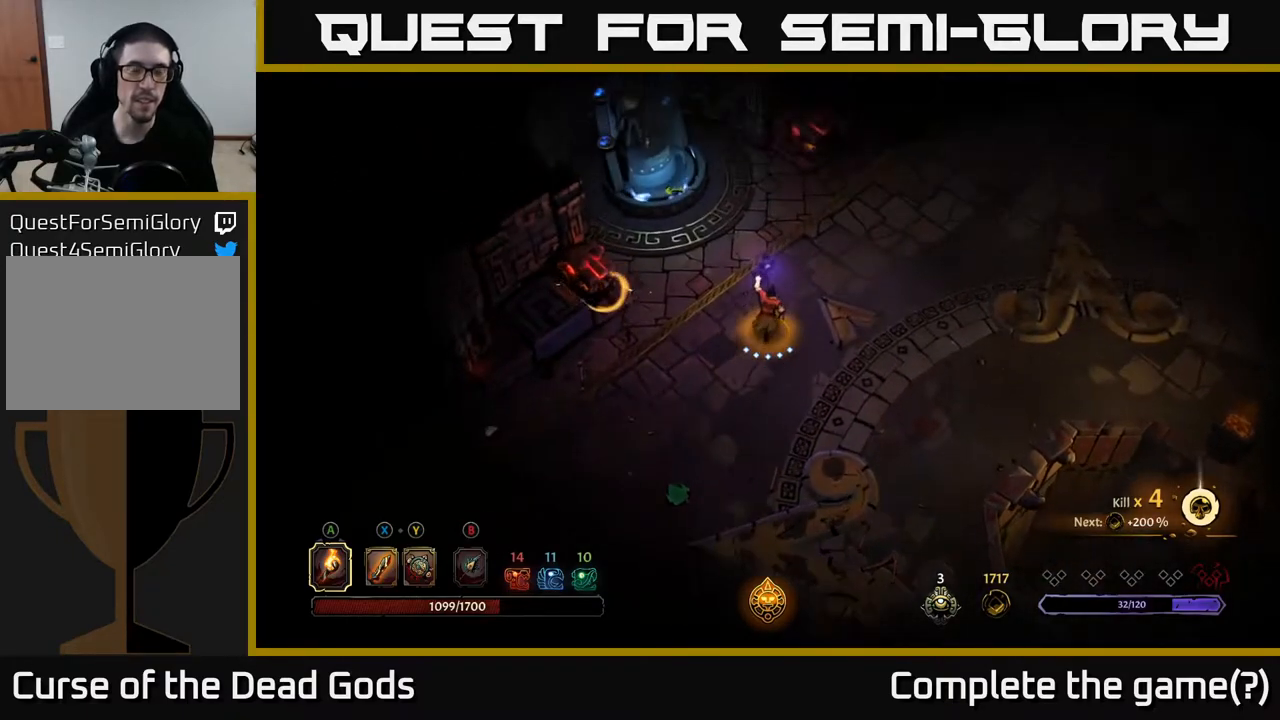
{"buttons": [], "left_stick": "up-left", "right_stick": "center", "events": [[467, "left_stick", "up-left"]]}
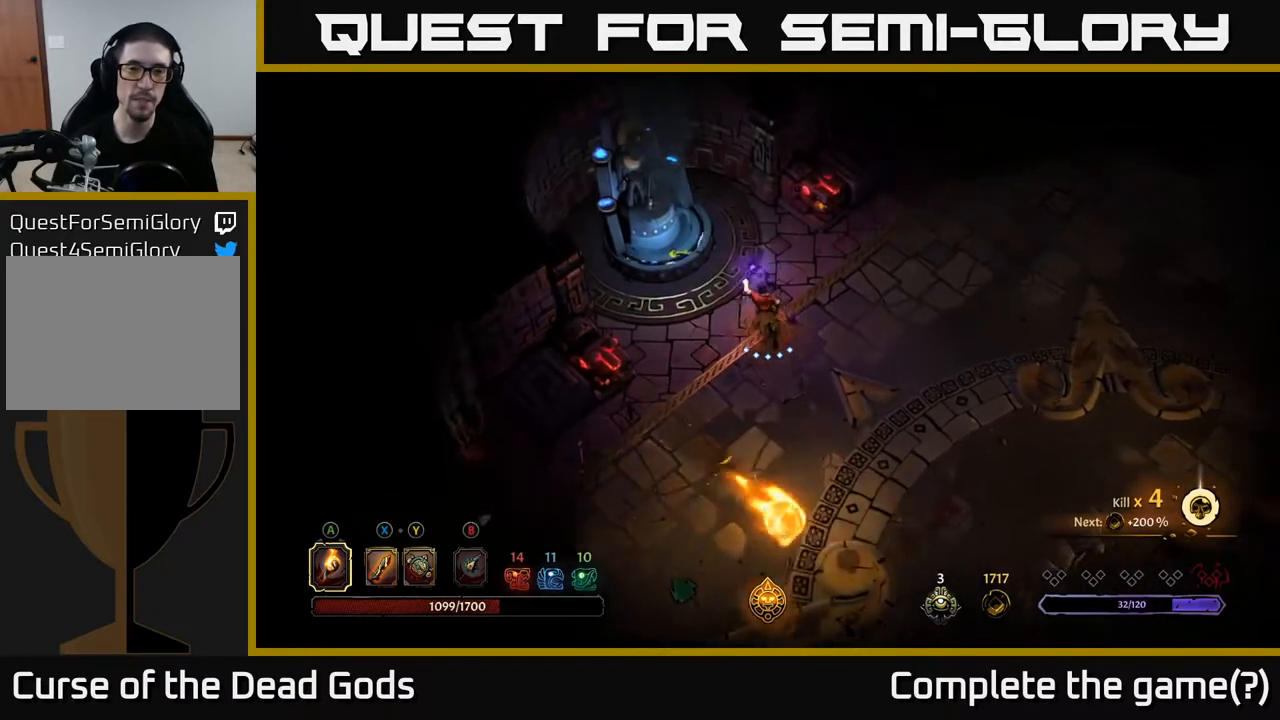
{"buttons": [], "left_stick": "center", "right_stick": "center", "events": [[383, "R1", "down"], [433, "left_stick", "center"], [500, "R1", "up"]]}
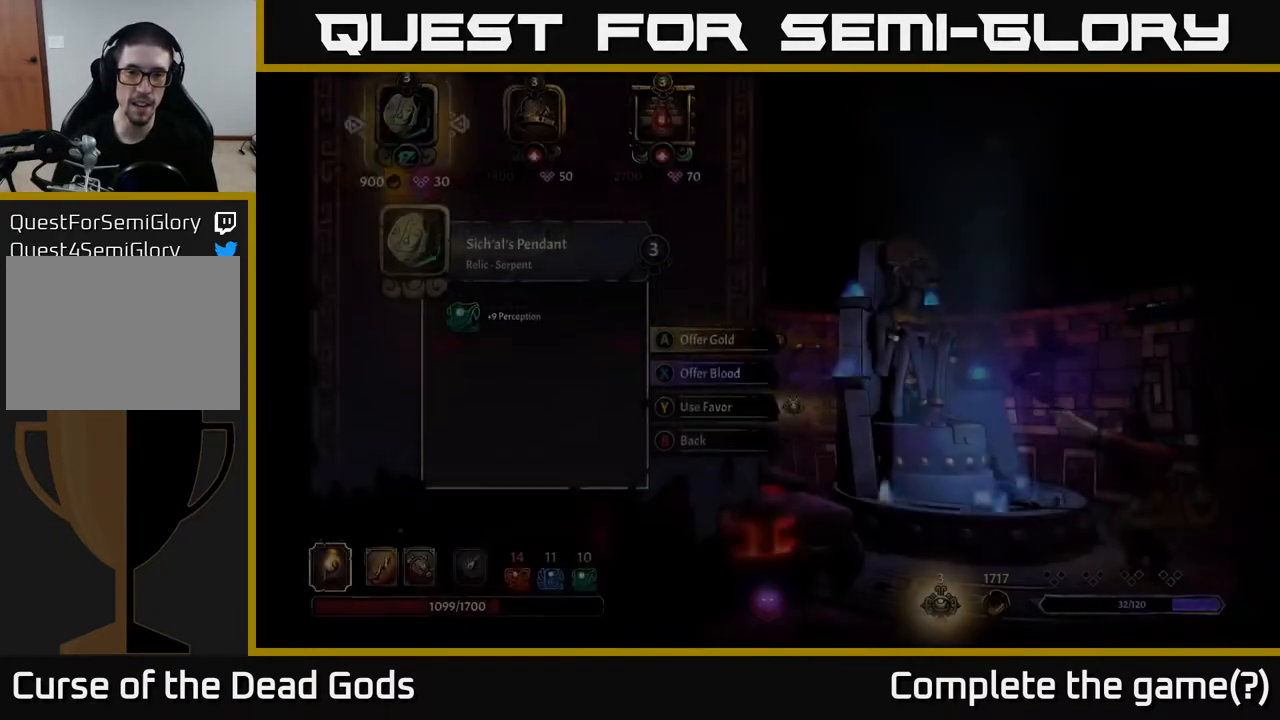
{"buttons": [], "left_stick": "center", "right_stick": "center", "events": []}
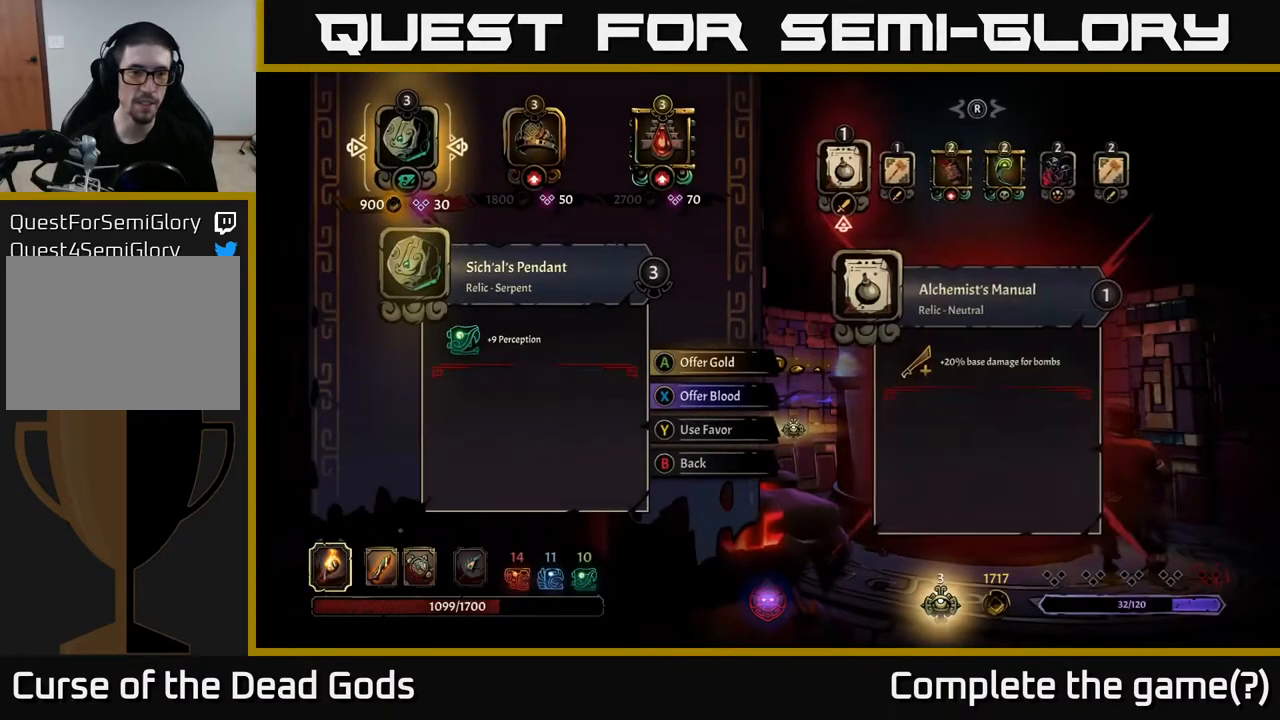
{"buttons": [], "left_stick": "center", "right_stick": "center", "events": []}
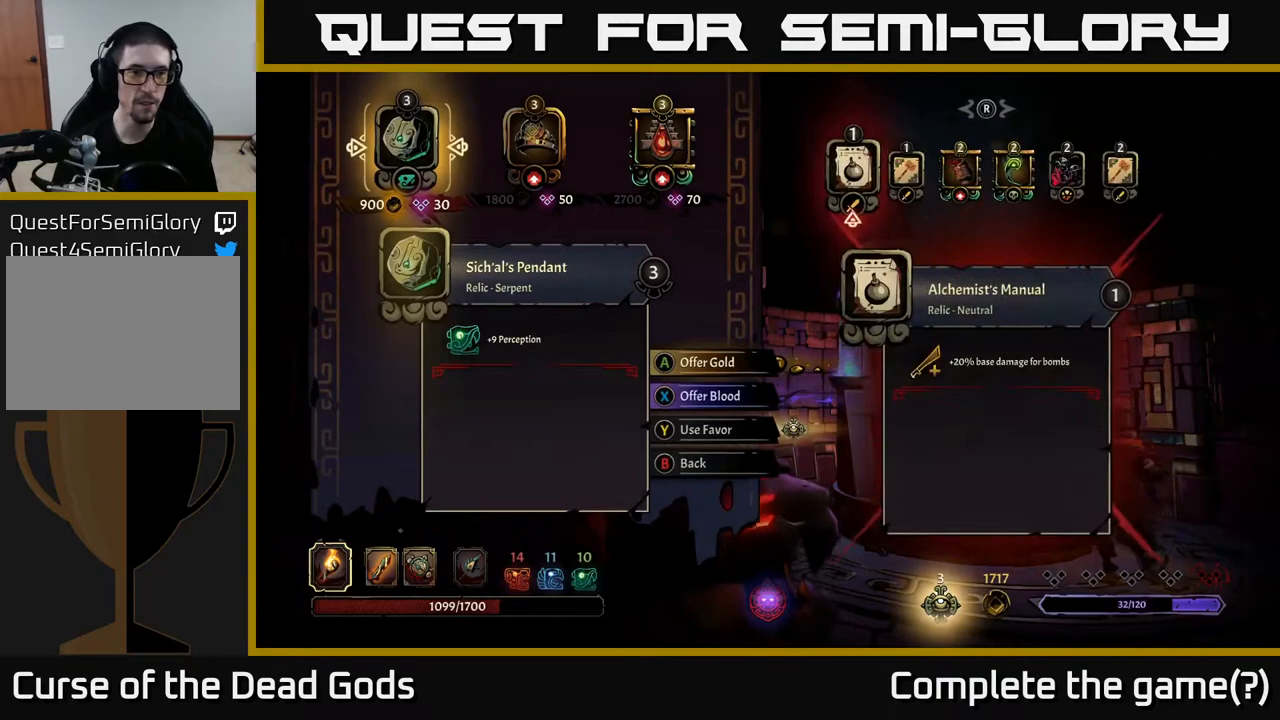
{"buttons": ["DPAD_RIGHT"], "left_stick": "center", "right_stick": "center", "events": [[500, "DPAD_RIGHT", "down"]]}
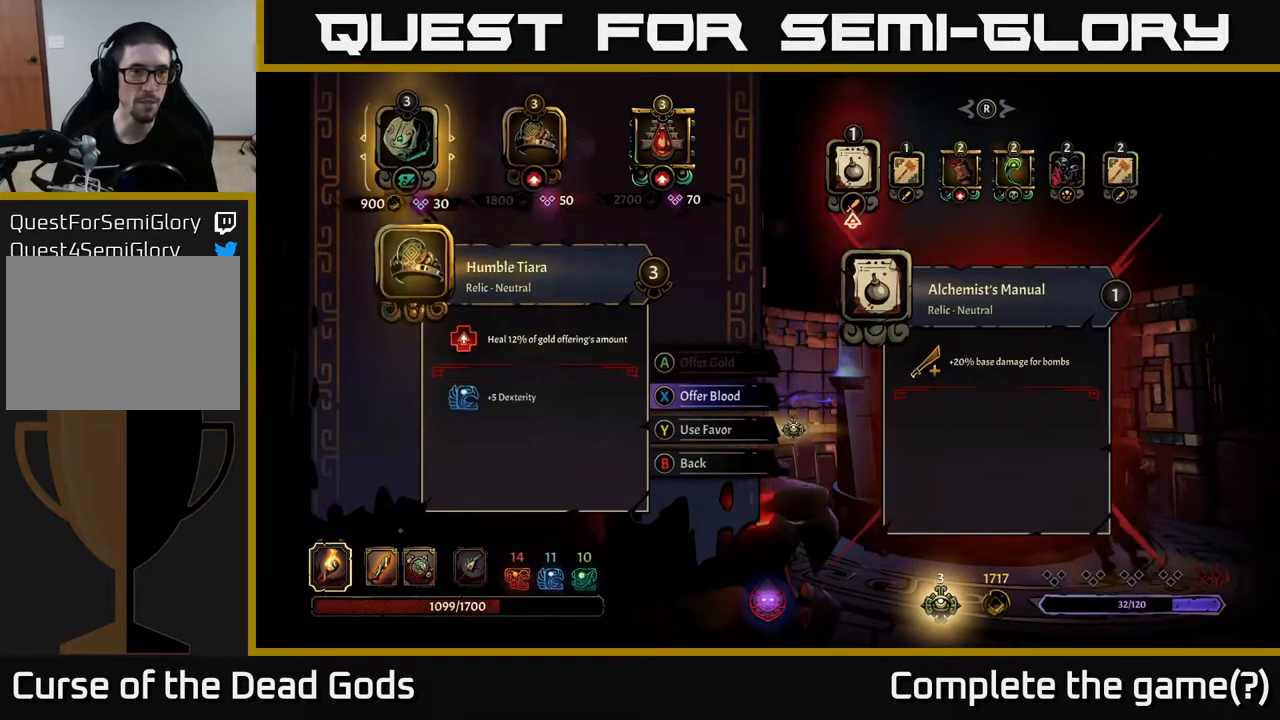
{"buttons": [], "left_stick": "center", "right_stick": "center", "events": [[100, "DPAD_RIGHT", "up"], [300, "DPAD_LEFT", "down"], [467, "DPAD_LEFT", "up"]]}
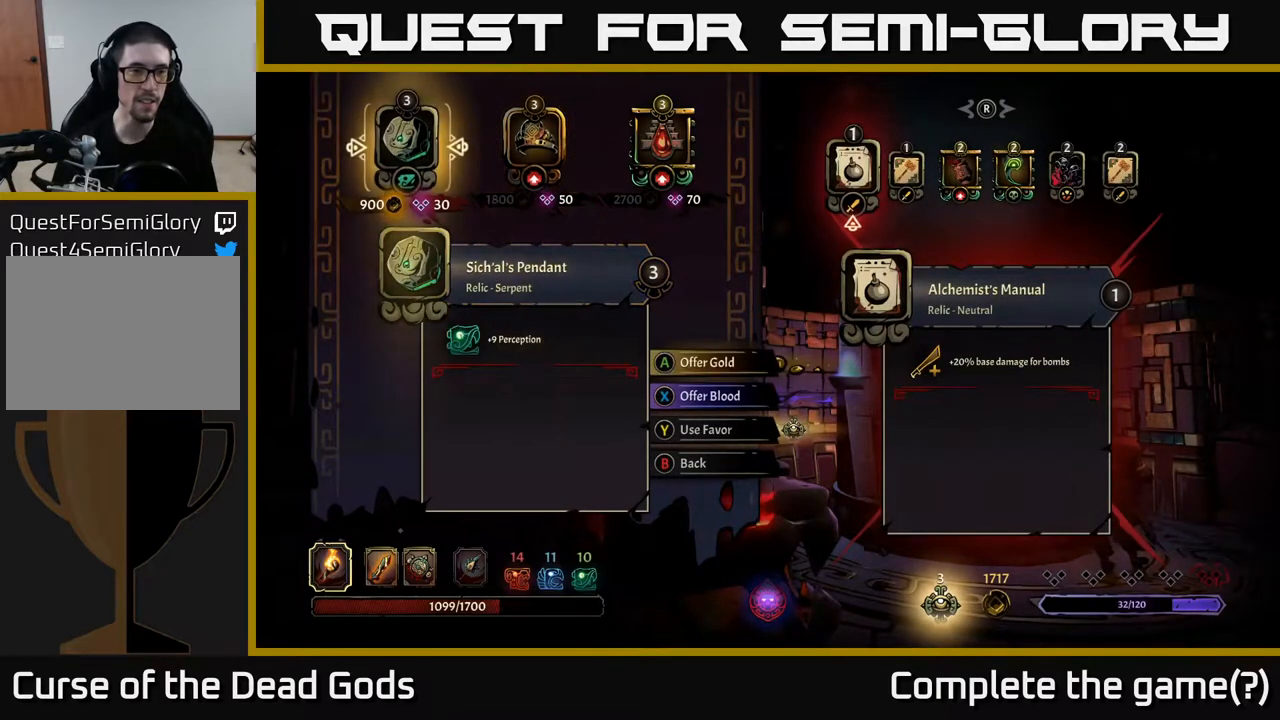
{"buttons": [], "left_stick": "center", "right_stick": "center", "events": []}
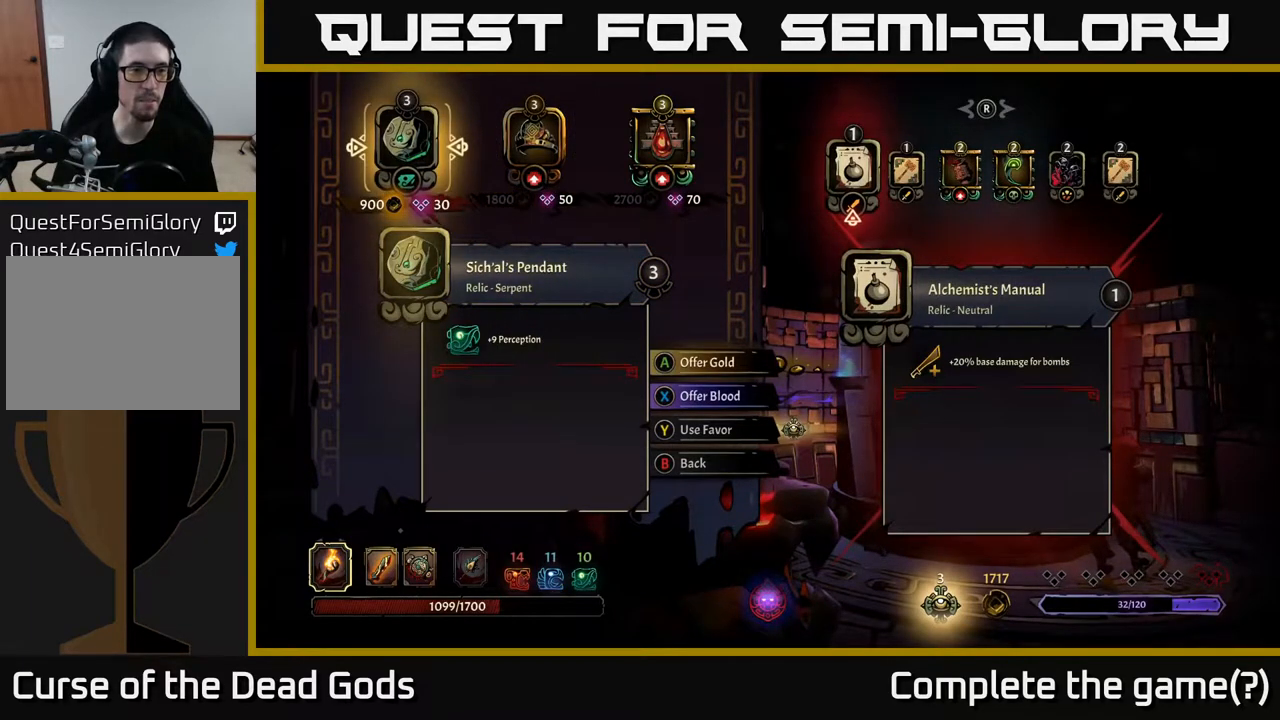
{"buttons": [], "left_stick": "center", "right_stick": "center", "events": []}
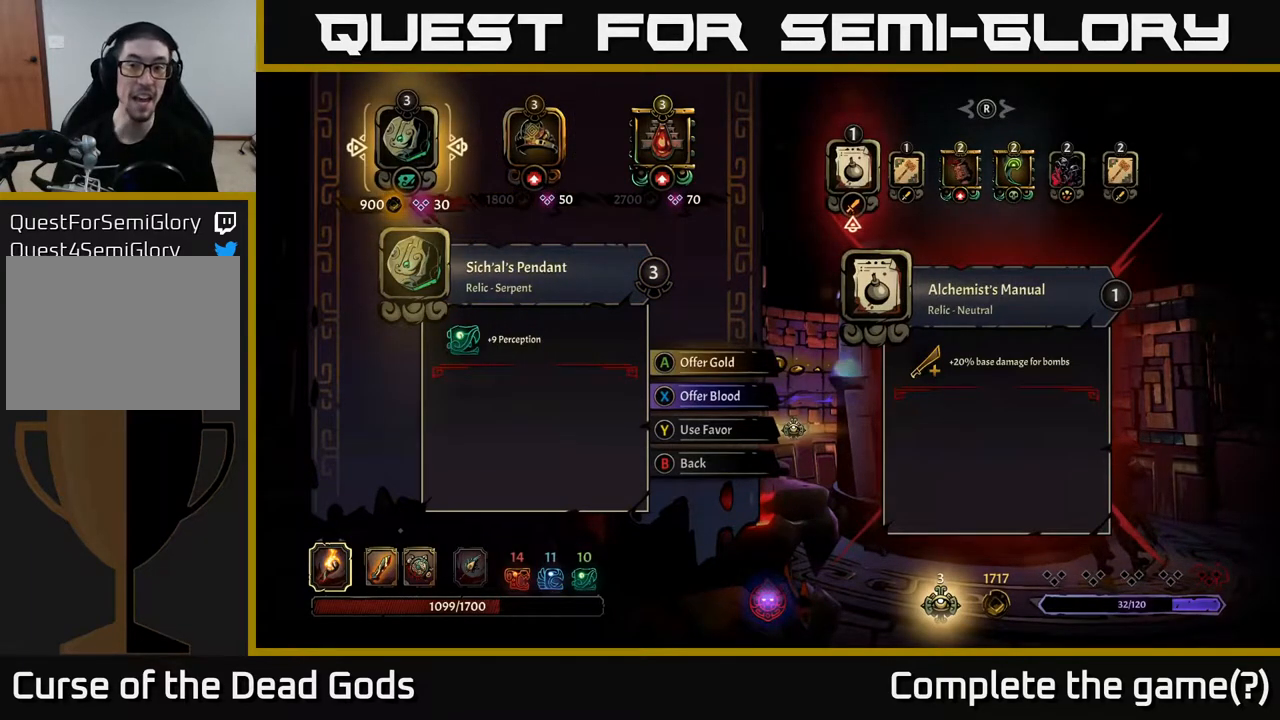
{"buttons": [], "left_stick": "center", "right_stick": "center", "events": []}
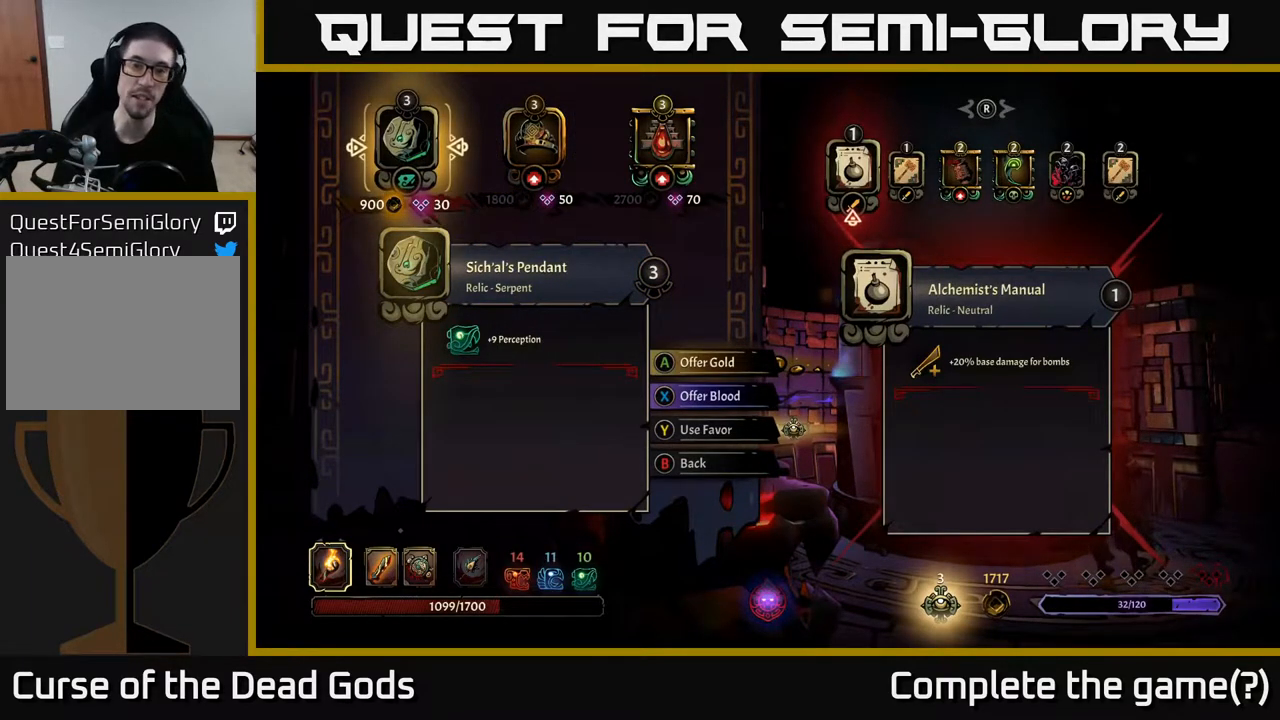
{"buttons": [], "left_stick": "center", "right_stick": "center", "events": []}
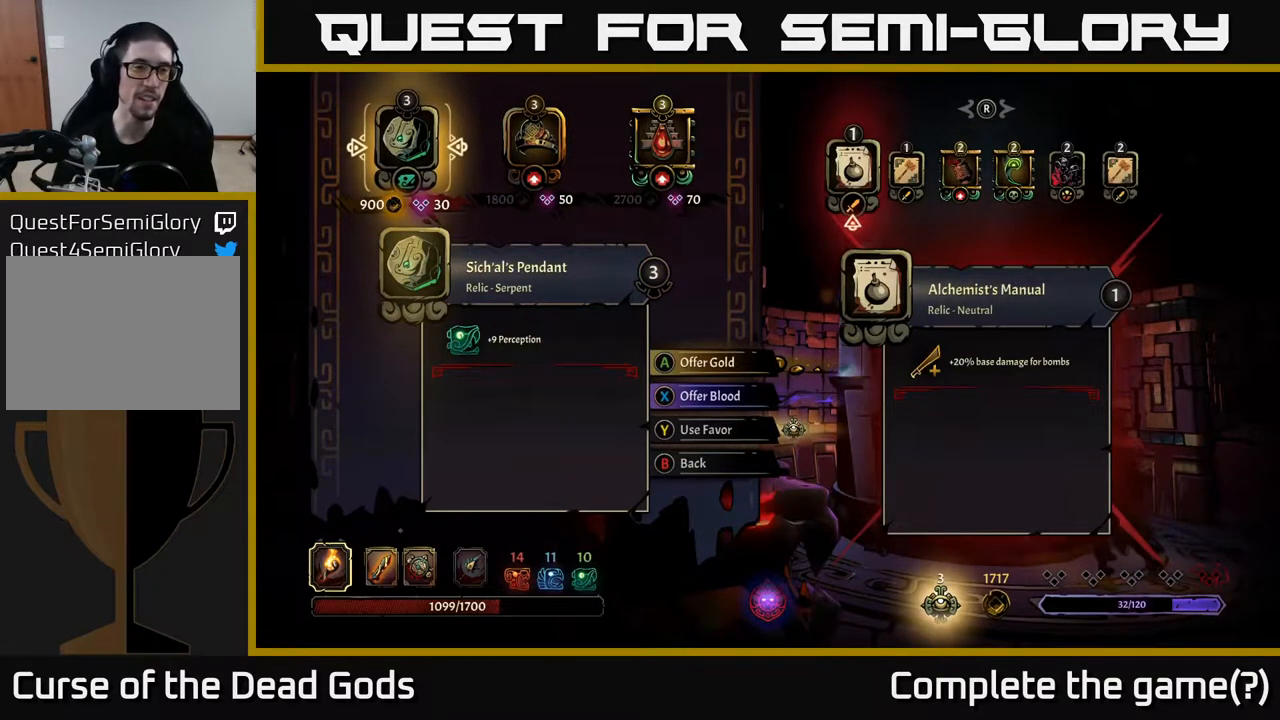
{"buttons": [], "left_stick": "center", "right_stick": "center", "events": []}
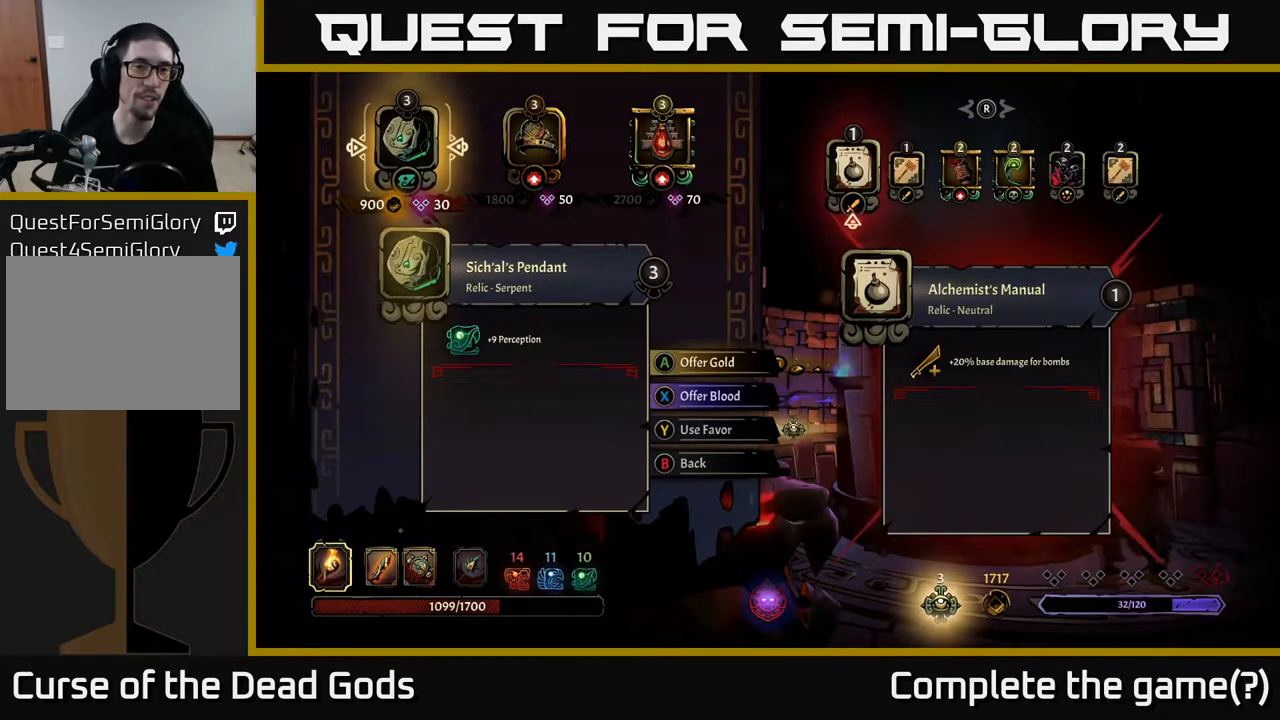
{"buttons": [], "left_stick": "center", "right_stick": "center", "events": []}
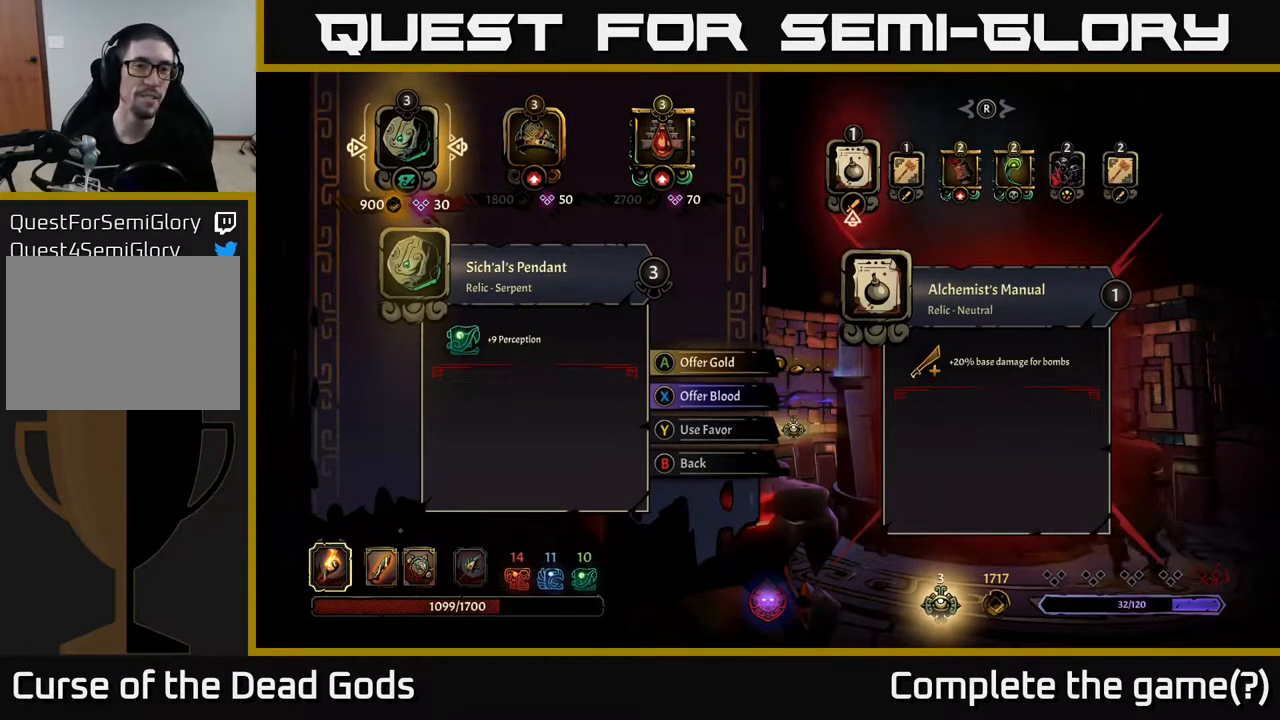
{"buttons": [], "left_stick": "center", "right_stick": "center", "events": []}
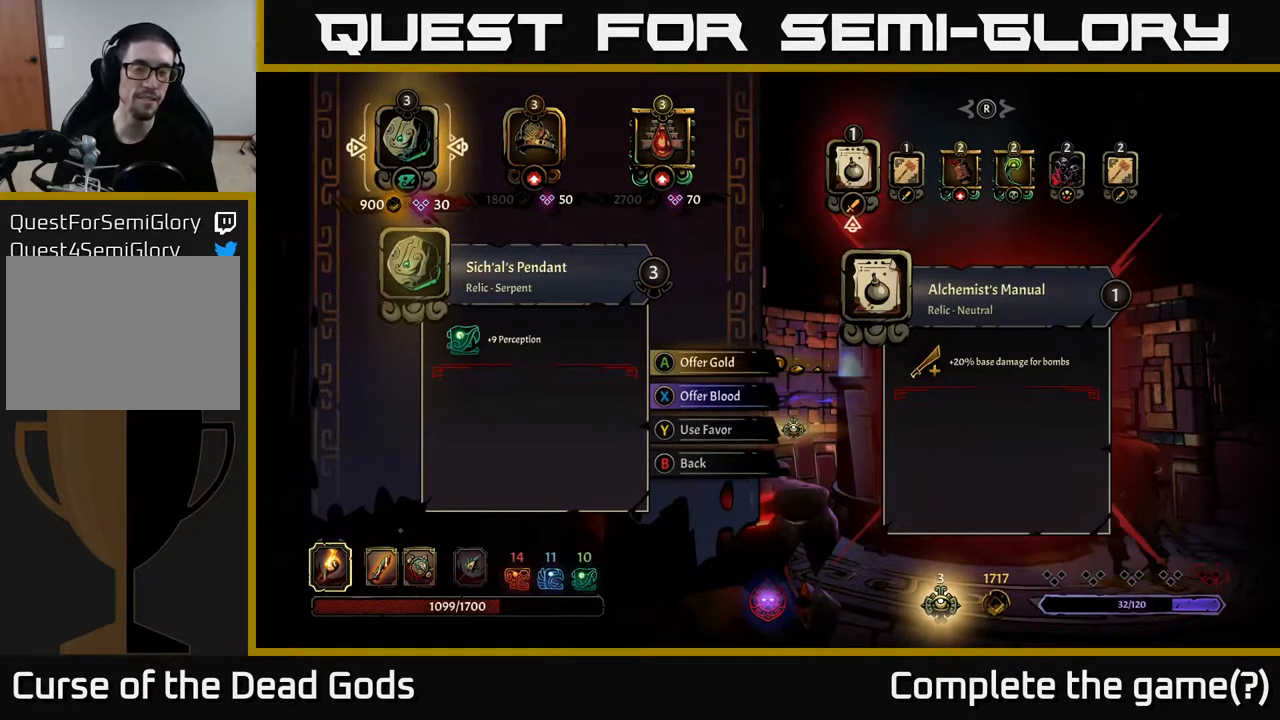
{"buttons": [], "left_stick": "center", "right_stick": "center", "events": []}
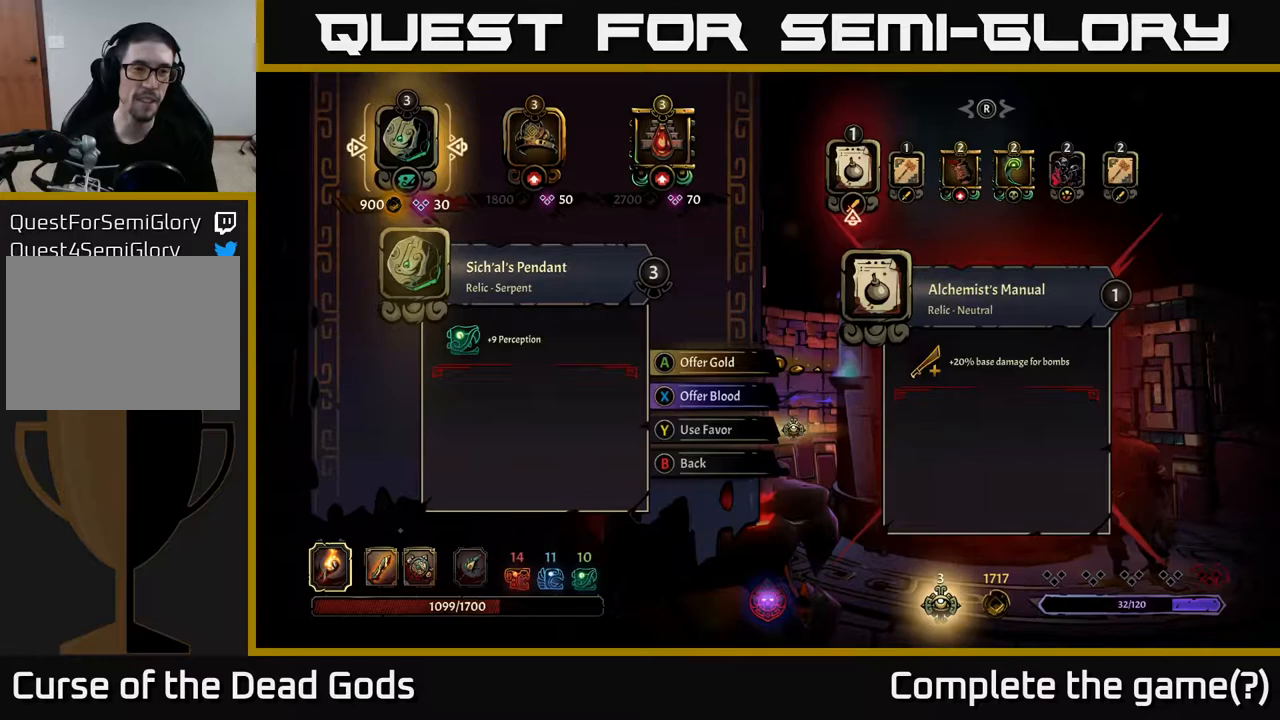
{"buttons": [], "left_stick": "center", "right_stick": "center", "events": []}
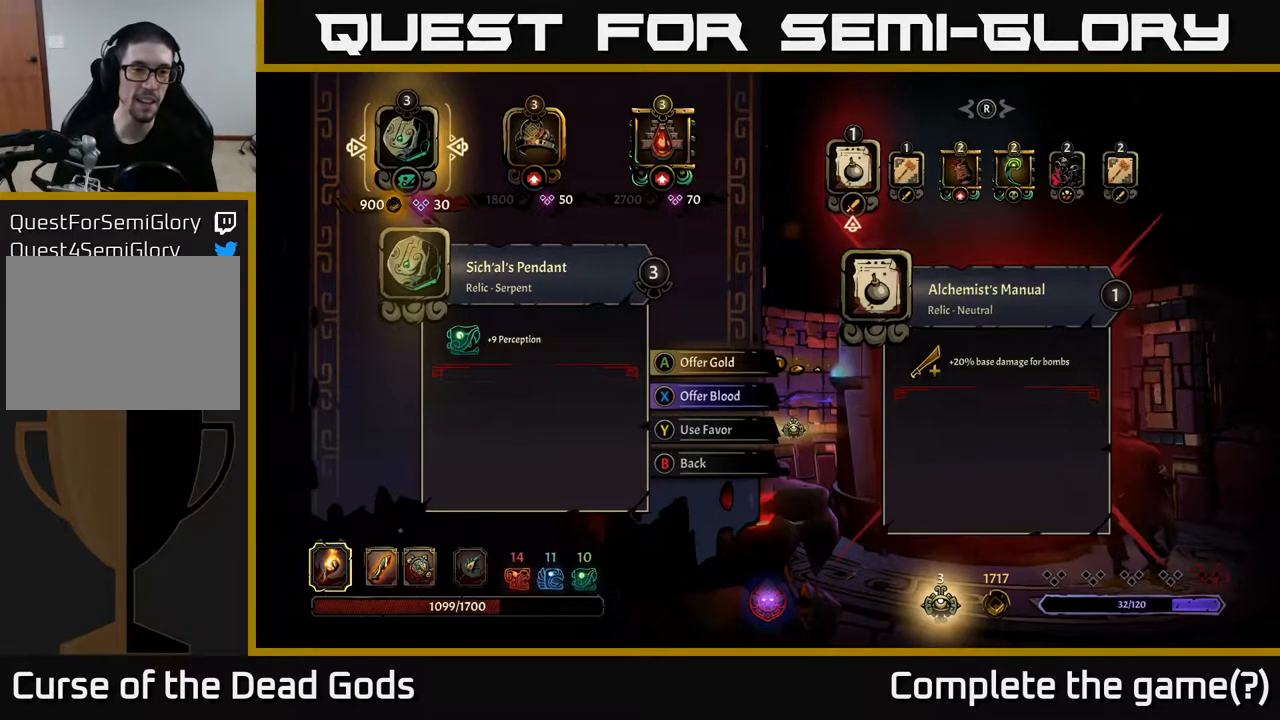
{"buttons": [], "left_stick": "center", "right_stick": "center", "events": []}
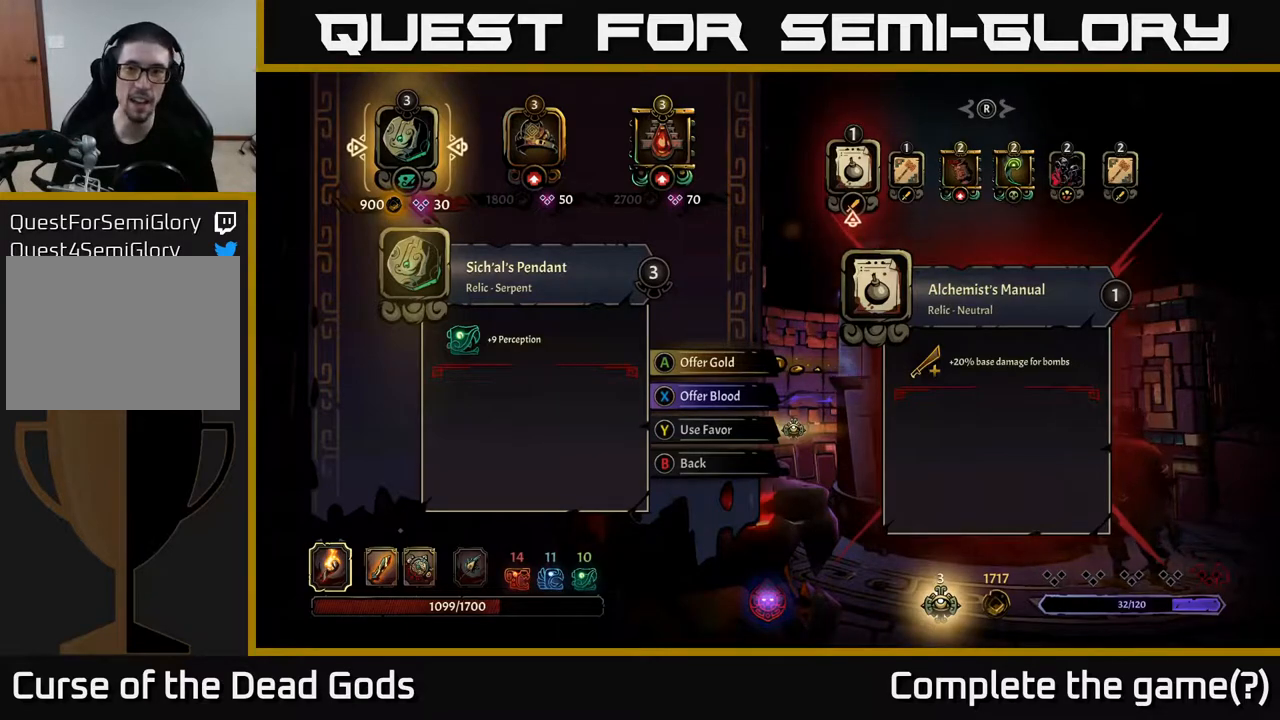
{"buttons": [], "left_stick": "center", "right_stick": "center", "events": [[233, "DPAD_RIGHT", "down"], [300, "DPAD_RIGHT", "up"]]}
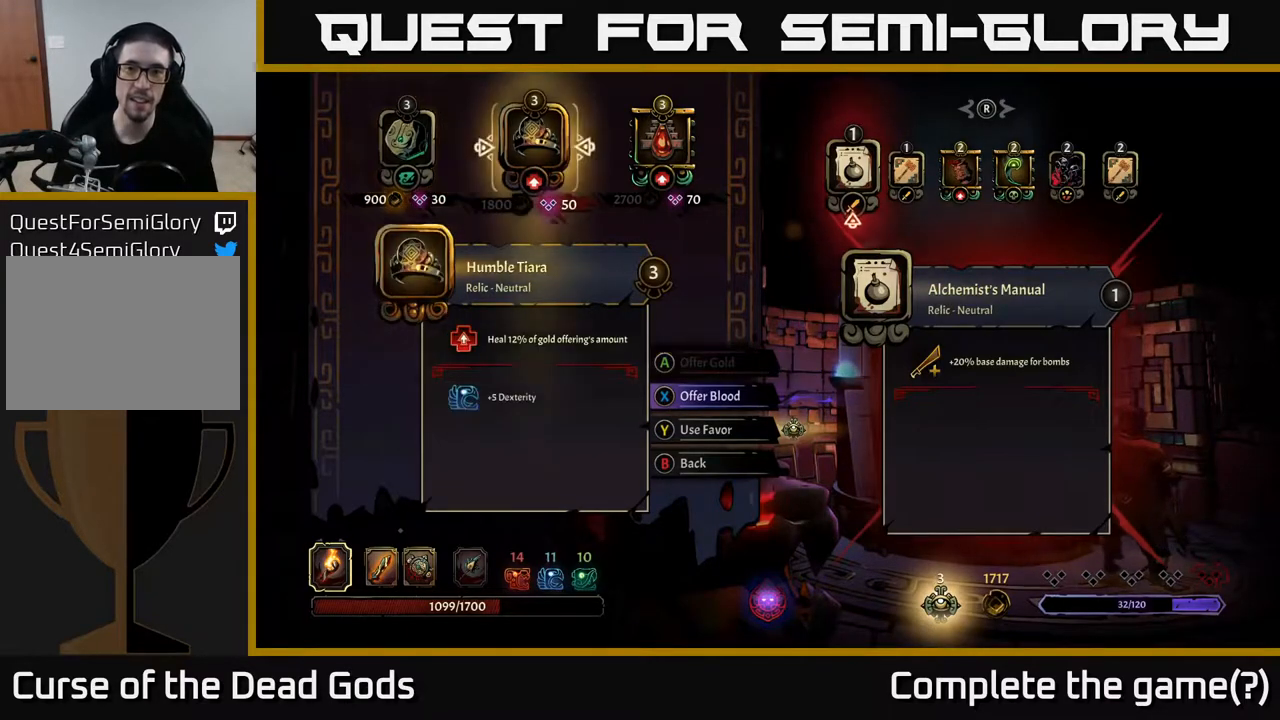
{"buttons": [], "left_stick": "center", "right_stick": "right", "events": [[83, "DPAD_LEFT", "down"], [233, "DPAD_LEFT", "up"], [400, "right_stick", "right"]]}
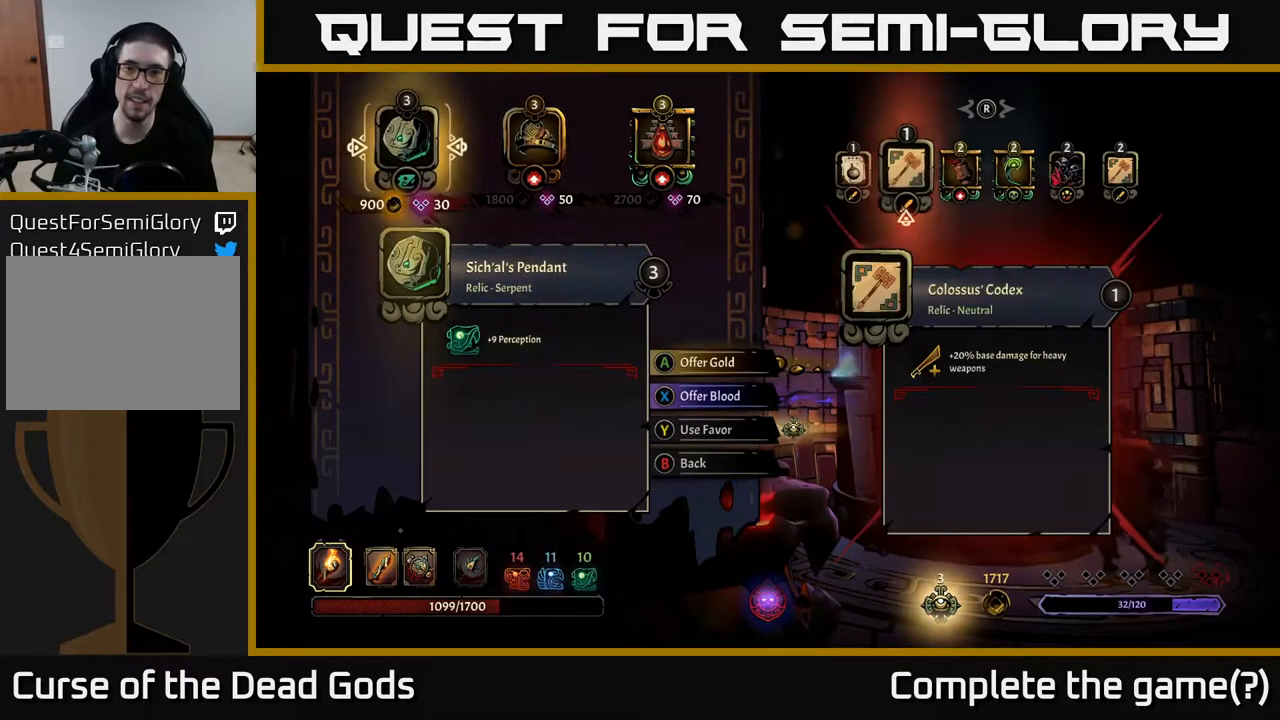
{"buttons": [], "left_stick": "center", "right_stick": "left", "events": [[50, "right_stick", "center"], [433, "right_stick", "left"]]}
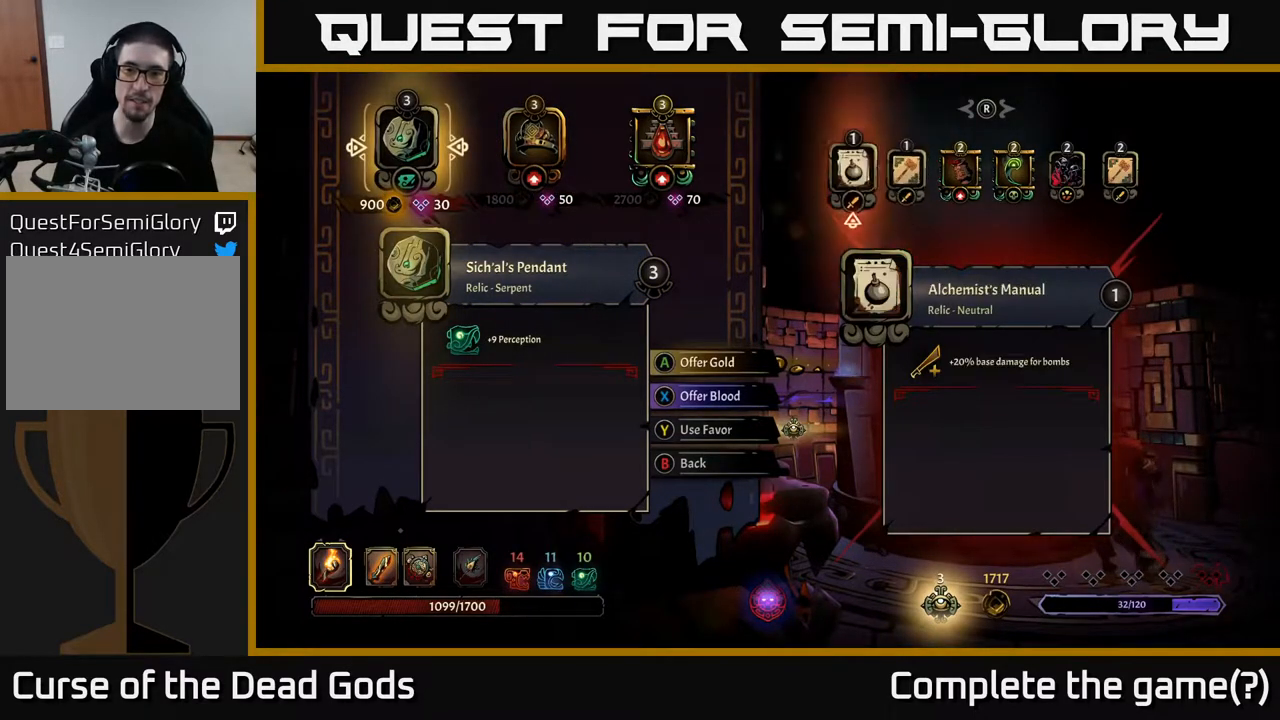
{"buttons": [], "left_stick": "center", "right_stick": "center", "events": [[83, "right_stick", "center"]]}
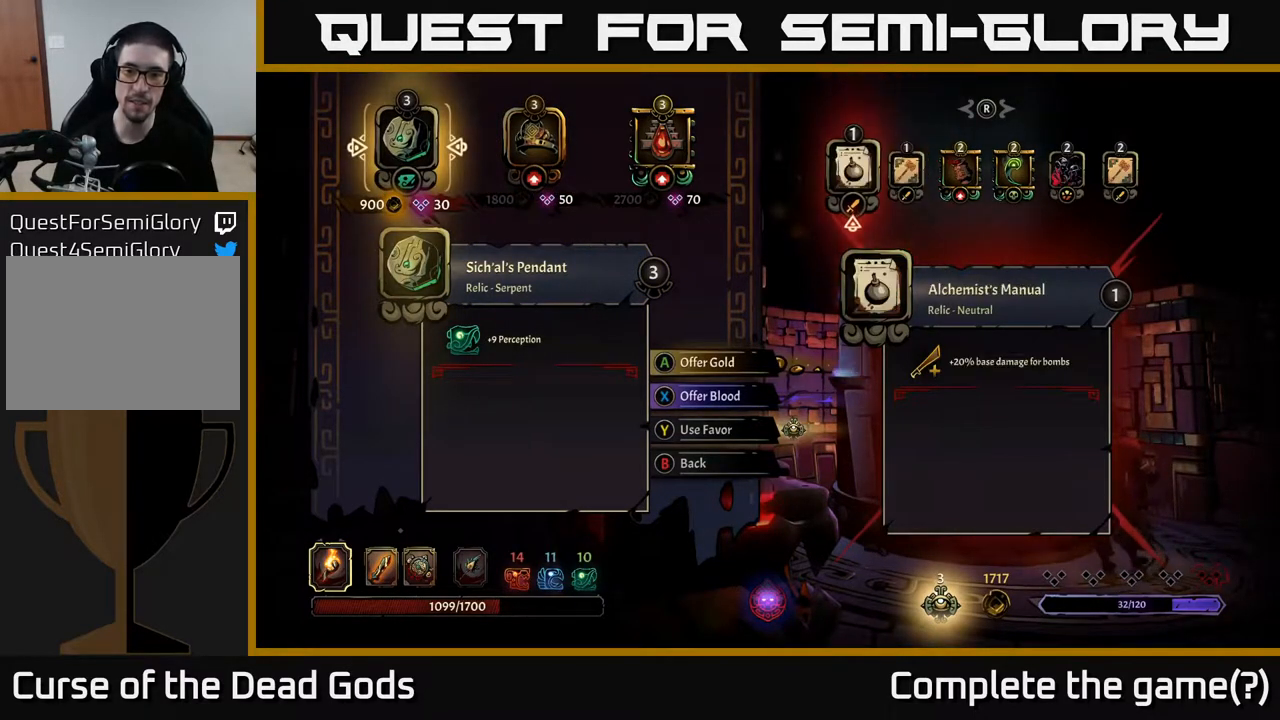
{"buttons": [], "left_stick": "center", "right_stick": "right", "events": [[100, "right_stick", "right"], [250, "right_stick", "center"], [383, "right_stick", "right"]]}
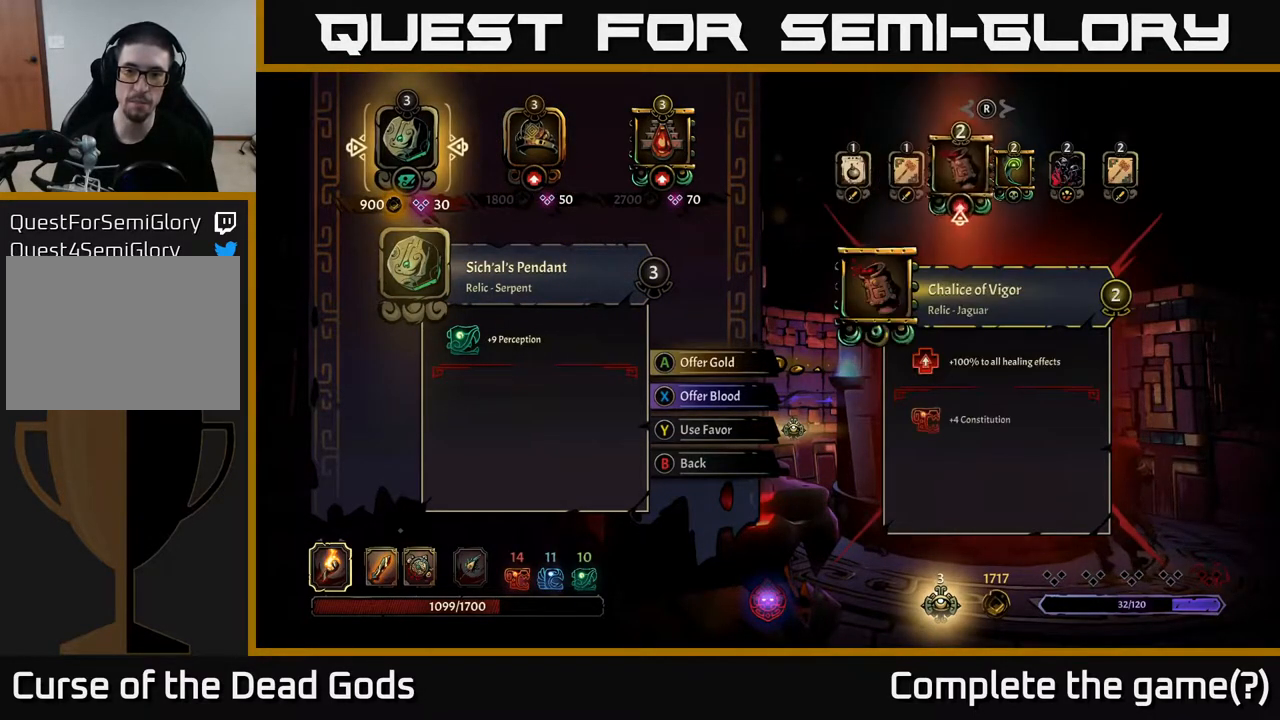
{"buttons": [], "left_stick": "center", "right_stick": "center", "events": [[50, "right_stick", "center"], [133, "right_stick", "right"], [300, "right_stick", "center"]]}
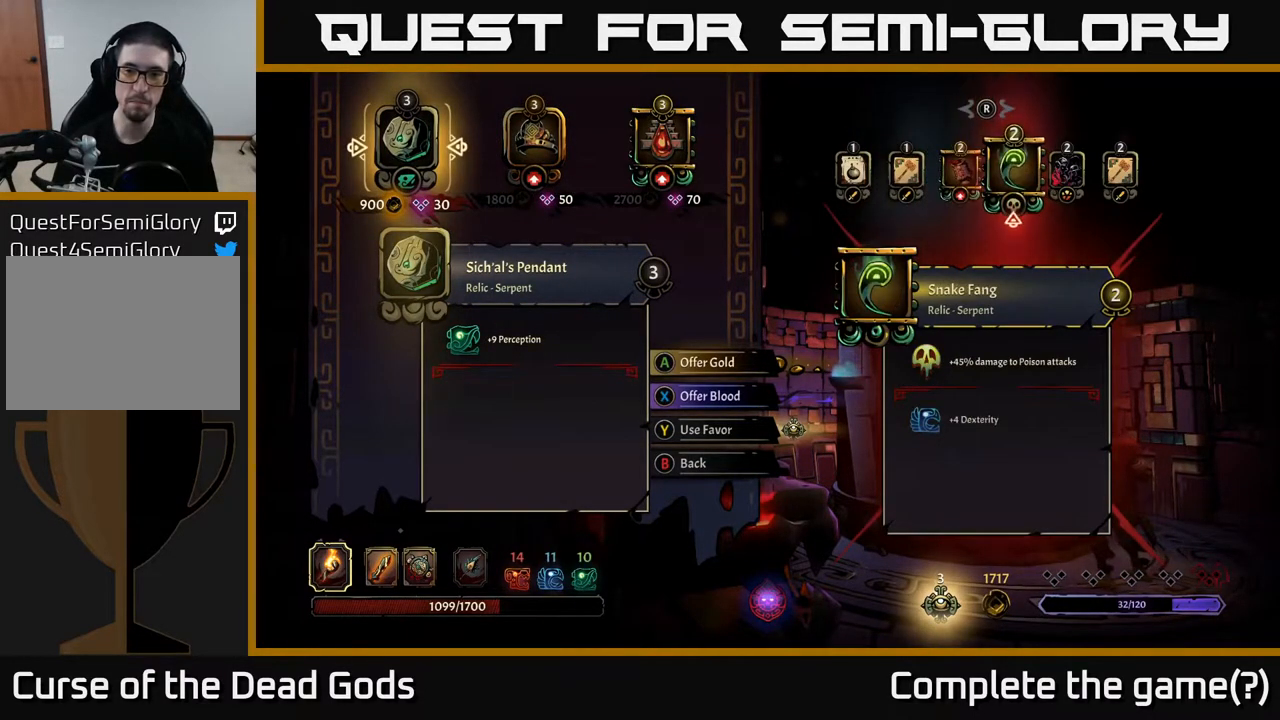
{"buttons": [], "left_stick": "center", "right_stick": "center", "events": [[167, "right_stick", "right"], [367, "right_stick", "center"]]}
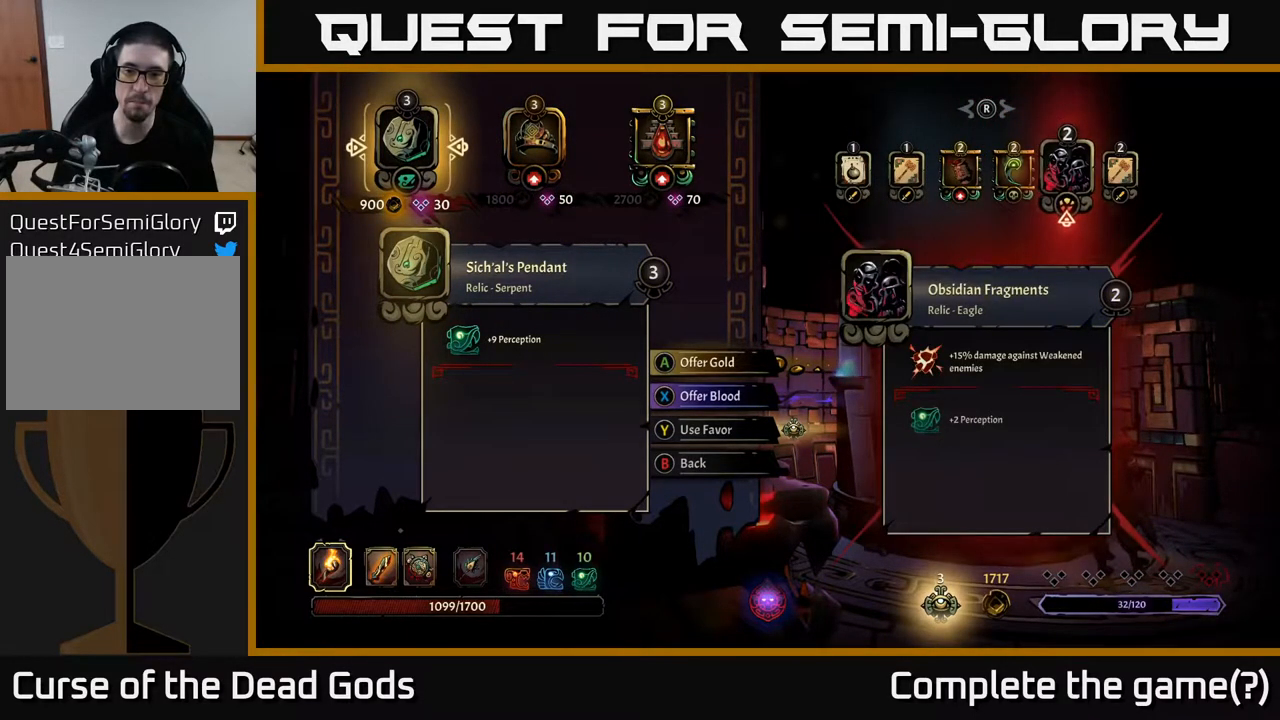
{"buttons": [], "left_stick": "center", "right_stick": "center", "events": [[100, "right_stick", "right"], [350, "right_stick", "center"]]}
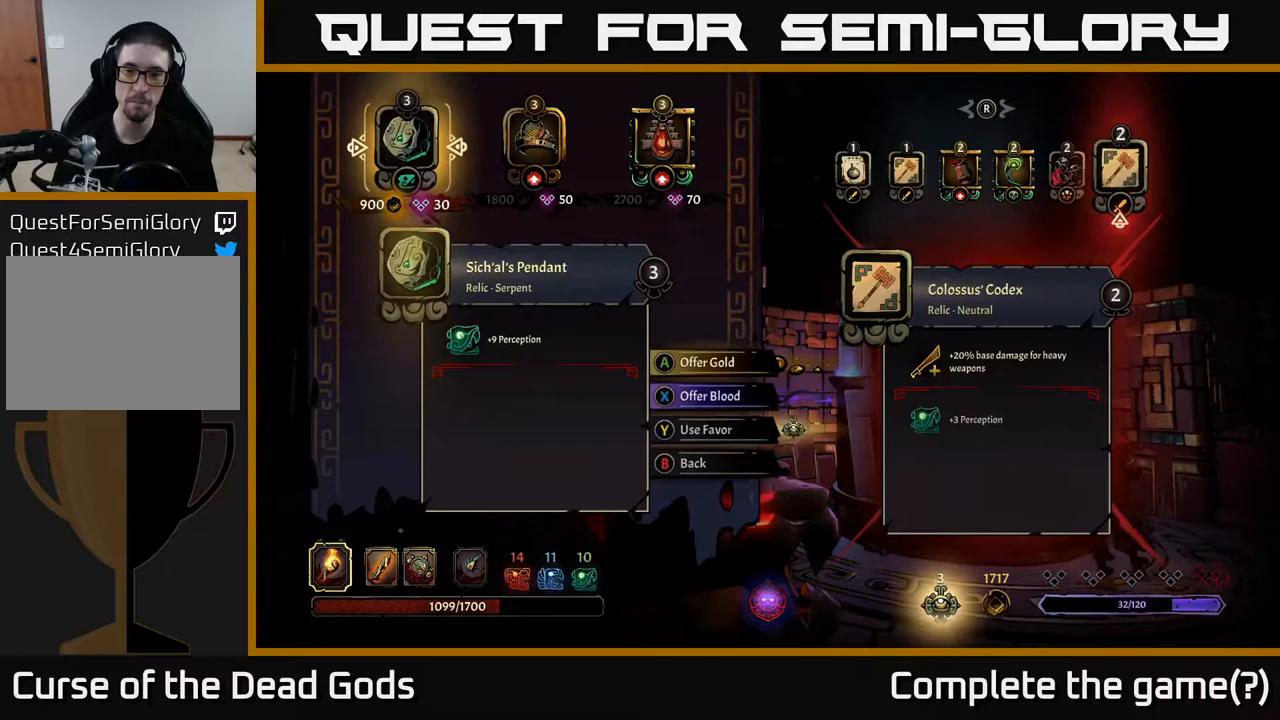
{"buttons": [], "left_stick": "center", "right_stick": "center", "events": [[200, "right_stick", "left"], [383, "right_stick", "center"]]}
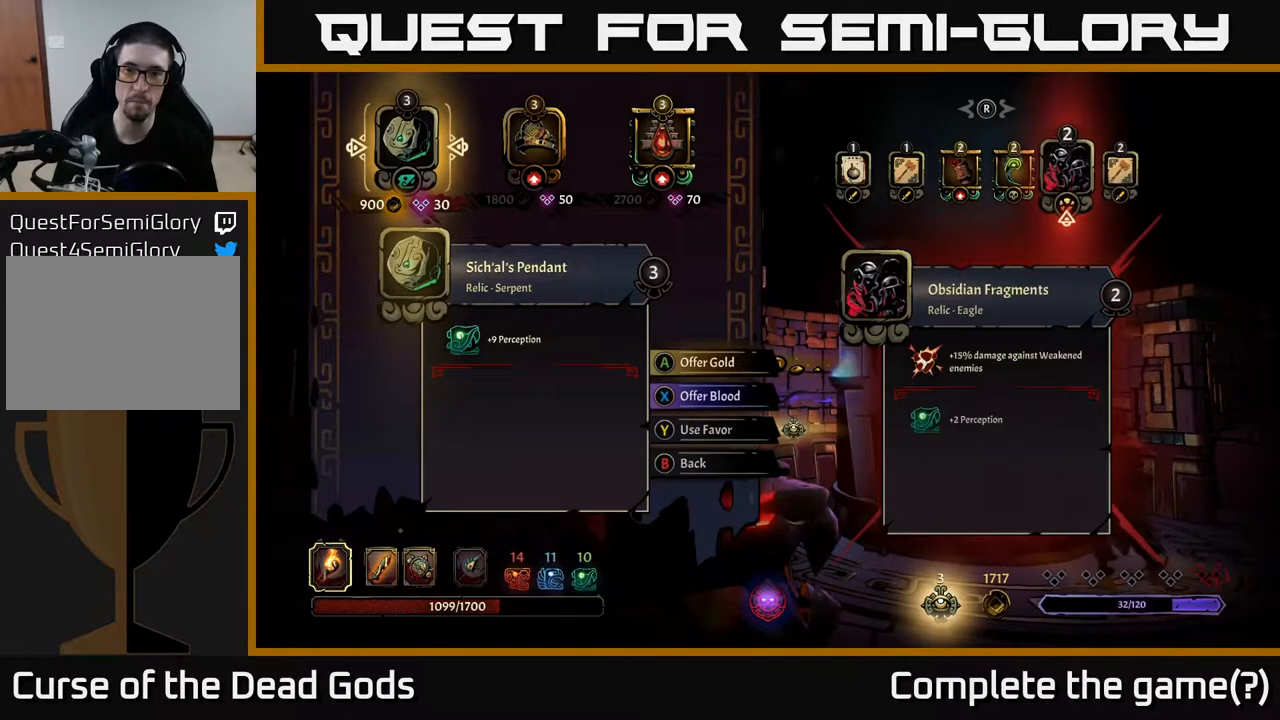
{"buttons": [], "left_stick": "center", "right_stick": "center", "events": []}
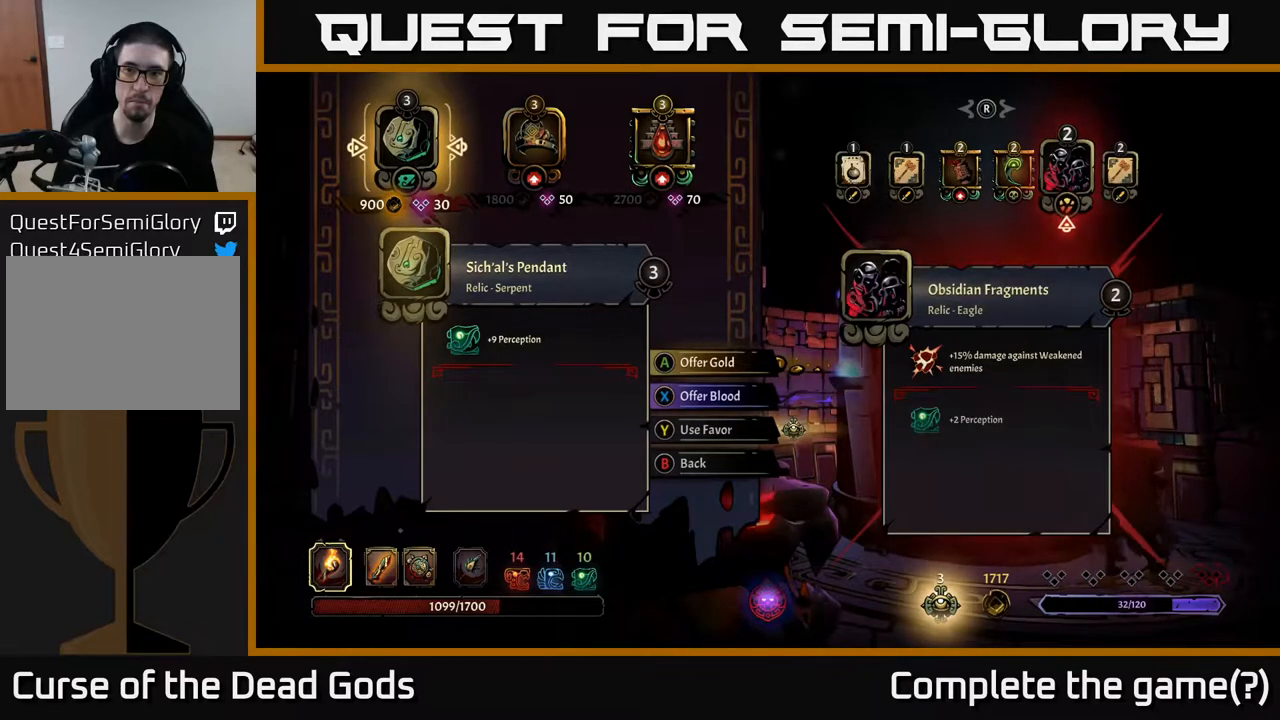
{"buttons": [], "left_stick": "center", "right_stick": "left", "events": [[200, "right_stick", "left"], [350, "right_stick", "center"], [433, "right_stick", "left"]]}
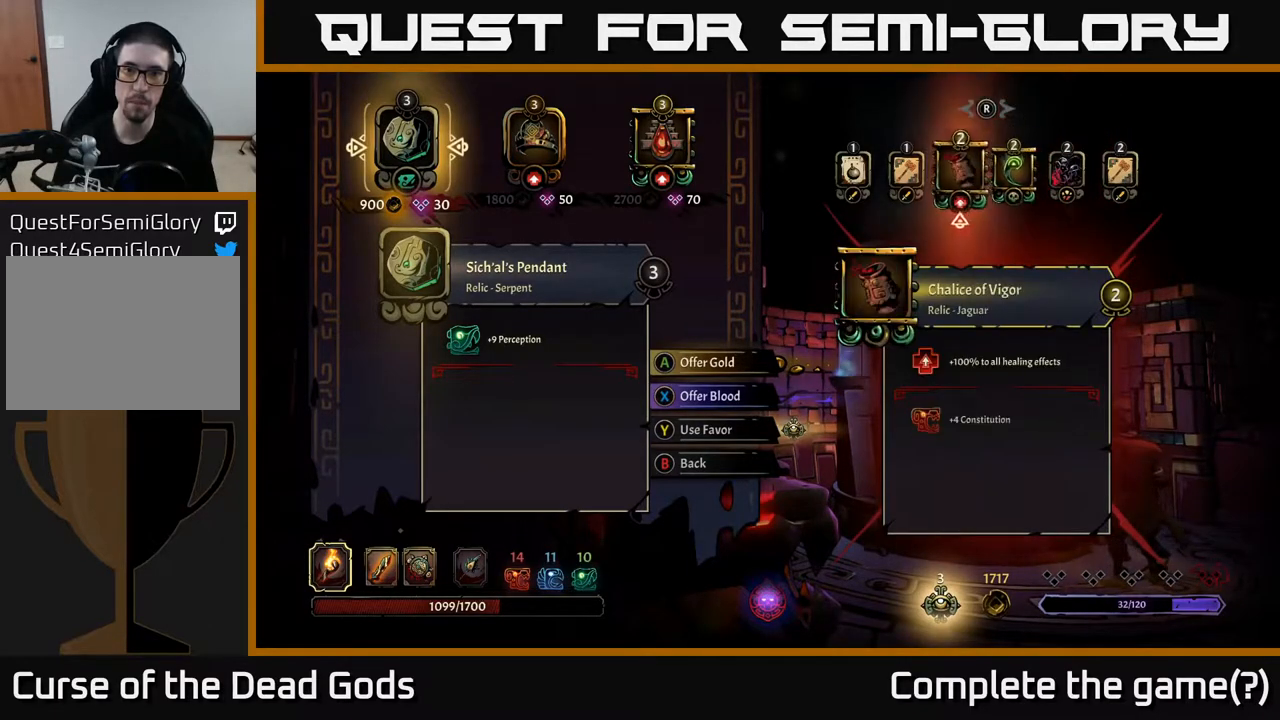
{"buttons": [], "left_stick": "center", "right_stick": "center", "events": [[83, "right_stick", "center"], [217, "right_stick", "left"], [367, "right_stick", "center"]]}
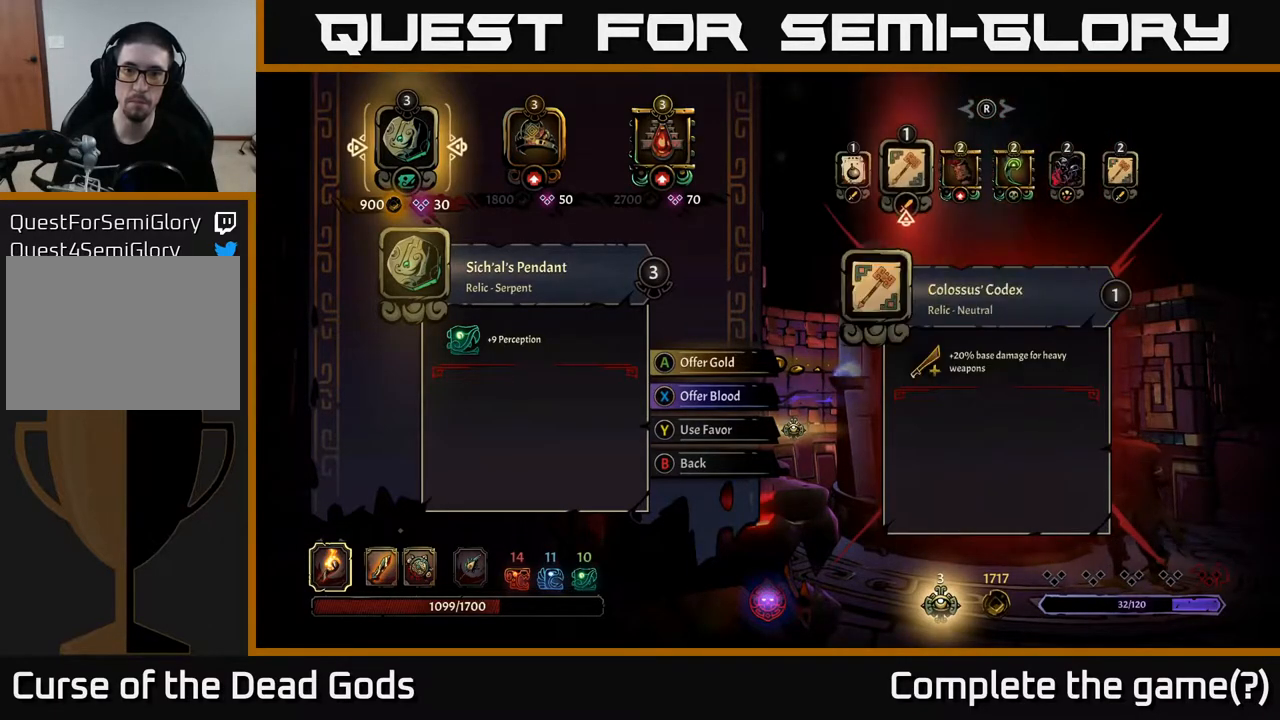
{"buttons": [], "left_stick": "center", "right_stick": "right", "events": [[250, "right_stick", "right"], [367, "right_stick", "center"], [417, "right_stick", "right"]]}
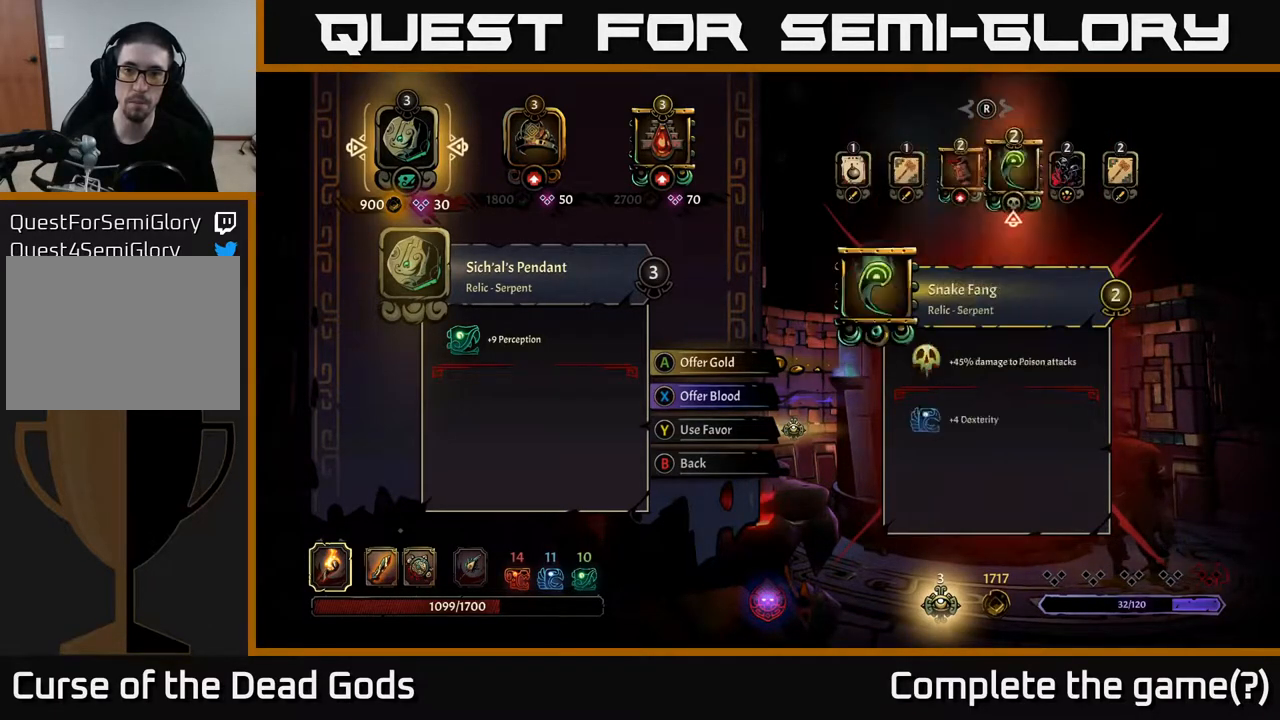
{"buttons": [], "left_stick": "center", "right_stick": "center", "events": [[200, "right_stick", "center"], [267, "right_stick", "right"], [350, "right_stick", "center"]]}